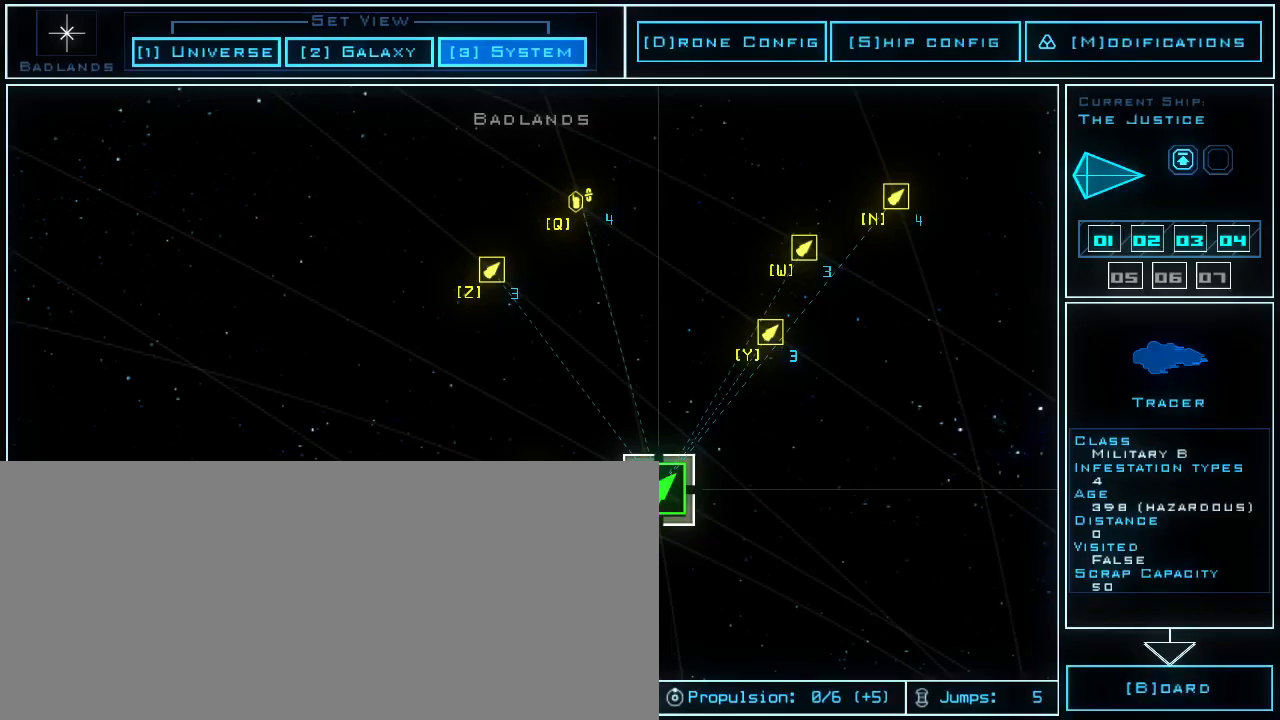
Gameplay with keyboard; each line is a JSON object with the keys held at the frame after it. "events" lists presses ("down") and releases ("up") of ".", "0", "1", "2", "3", "4", "5", "6", "7", "8", "9", "a", "b", "backspace", "c", "caps_lock", "comma", "ctrl_l", "ctrl_r", "d", "down", "equals", "escape", "f", "f5", "g", "h", "i", "j", "k", "l", "left", "m", "minus", "n", "o", "p", "quote", "r", "return", "right", "s", "semicolon", "shift_l", "shift_r", "space", "t", "tab", "tilde", "u", "up", "v", "w", "x", "y" and "z" between this image and that frame as [ms after this image, input, new state], when the widget could be followed in between. No other keys are recorded. Mouse input is not recorded. Not read: e other_keys q.
{"keys": [], "events": []}
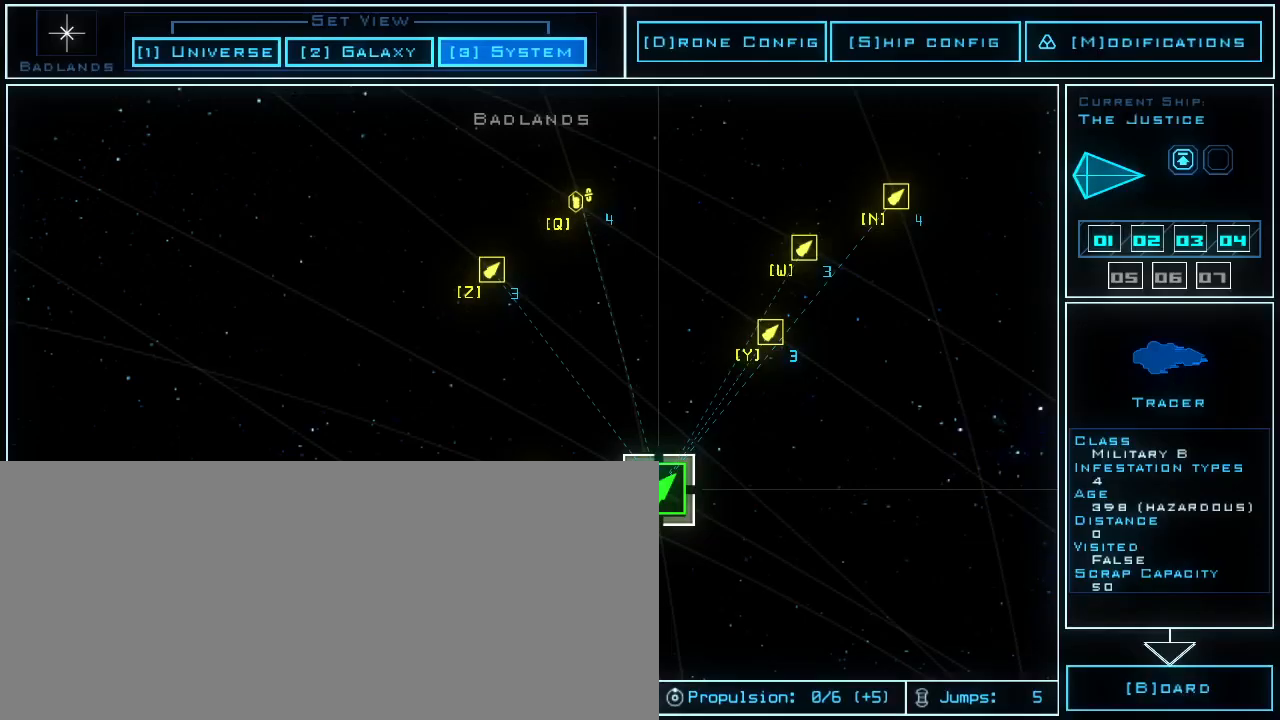
{"keys": [], "events": [[40, "d", "down"], [80, "d", "up"]]}
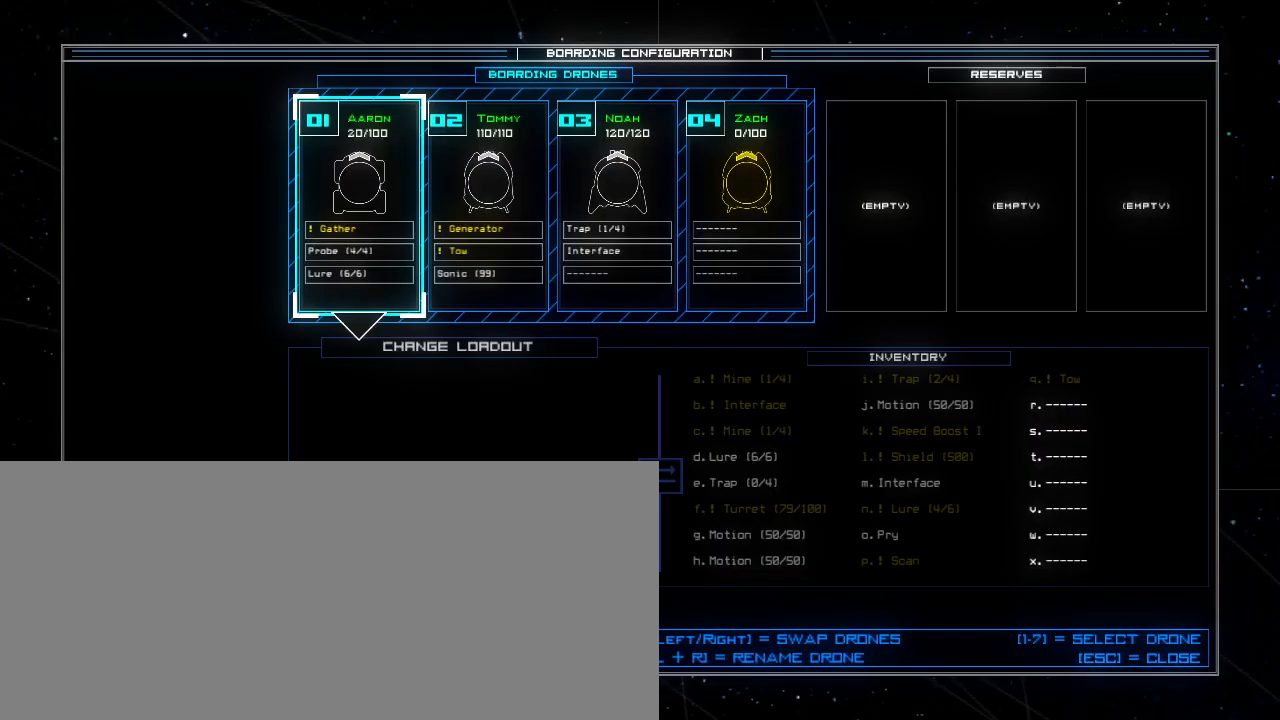
{"keys": ["right"], "events": [[440, "right", "down"]]}
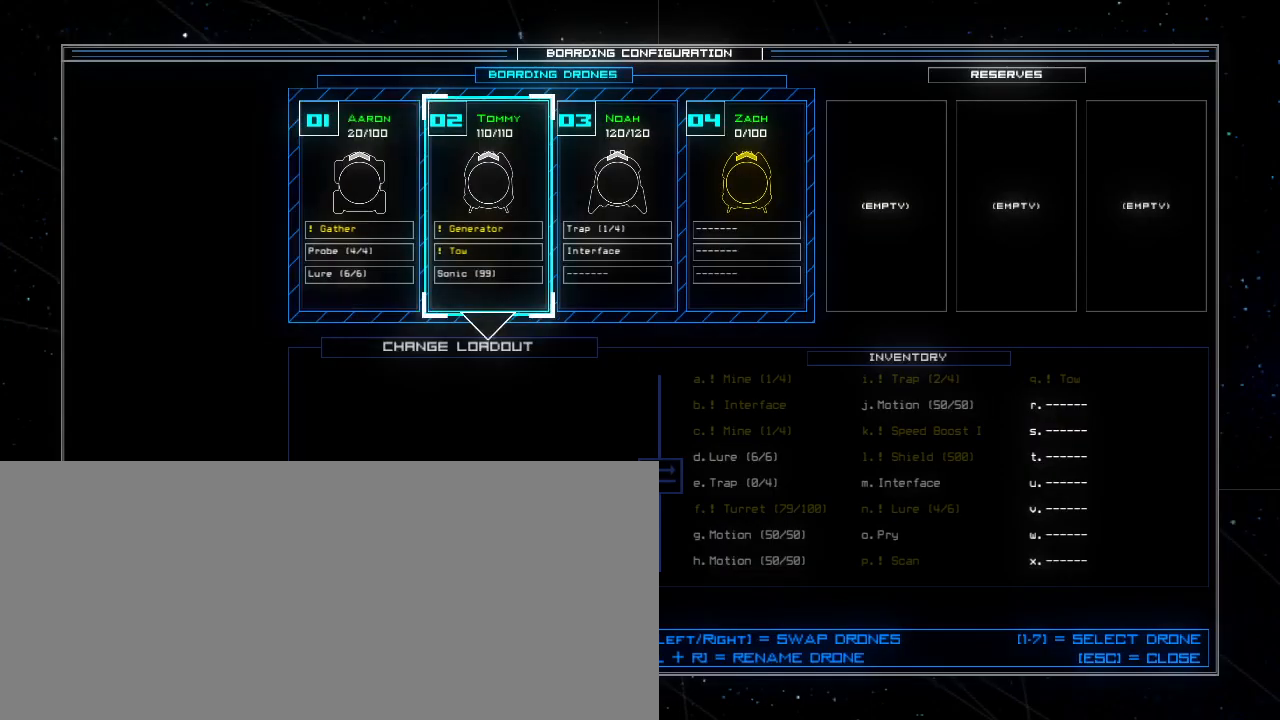
{"keys": [], "events": [[20, "right", "up"], [260, "right", "down"], [400, "right", "up"]]}
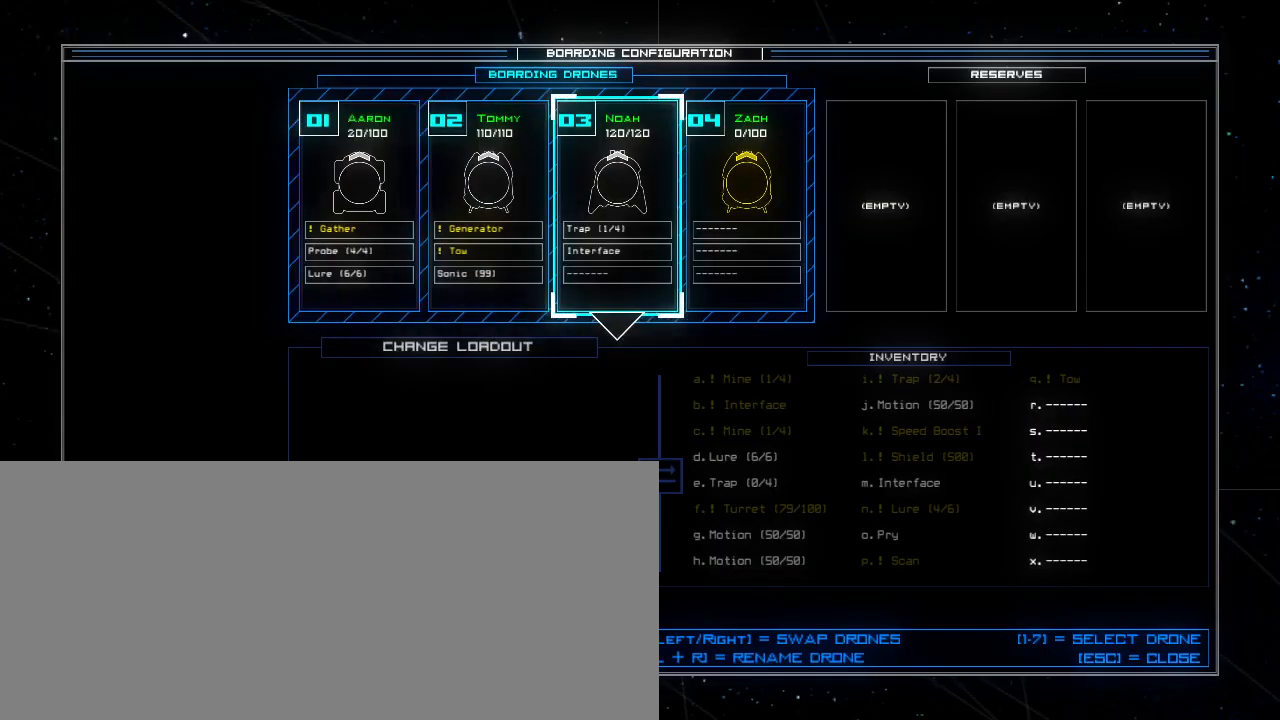
{"keys": [], "events": [[140, "left", "down"], [220, "left", "up"]]}
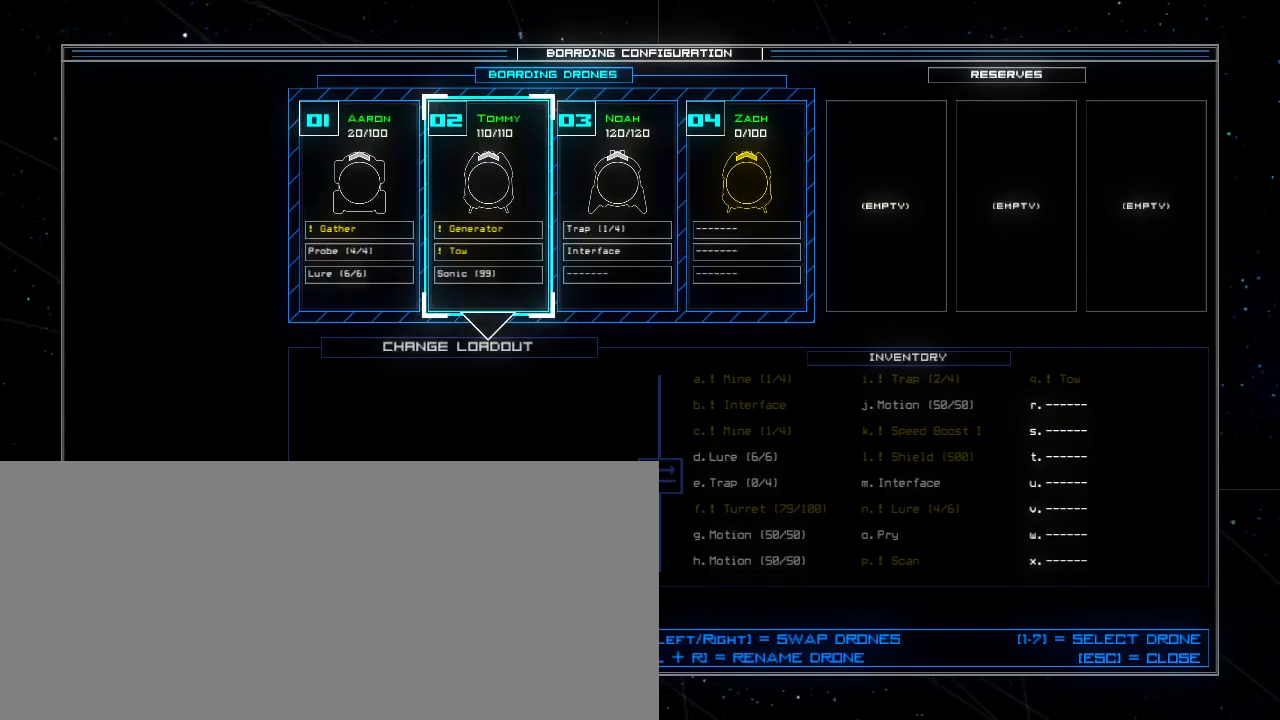
{"keys": [], "events": []}
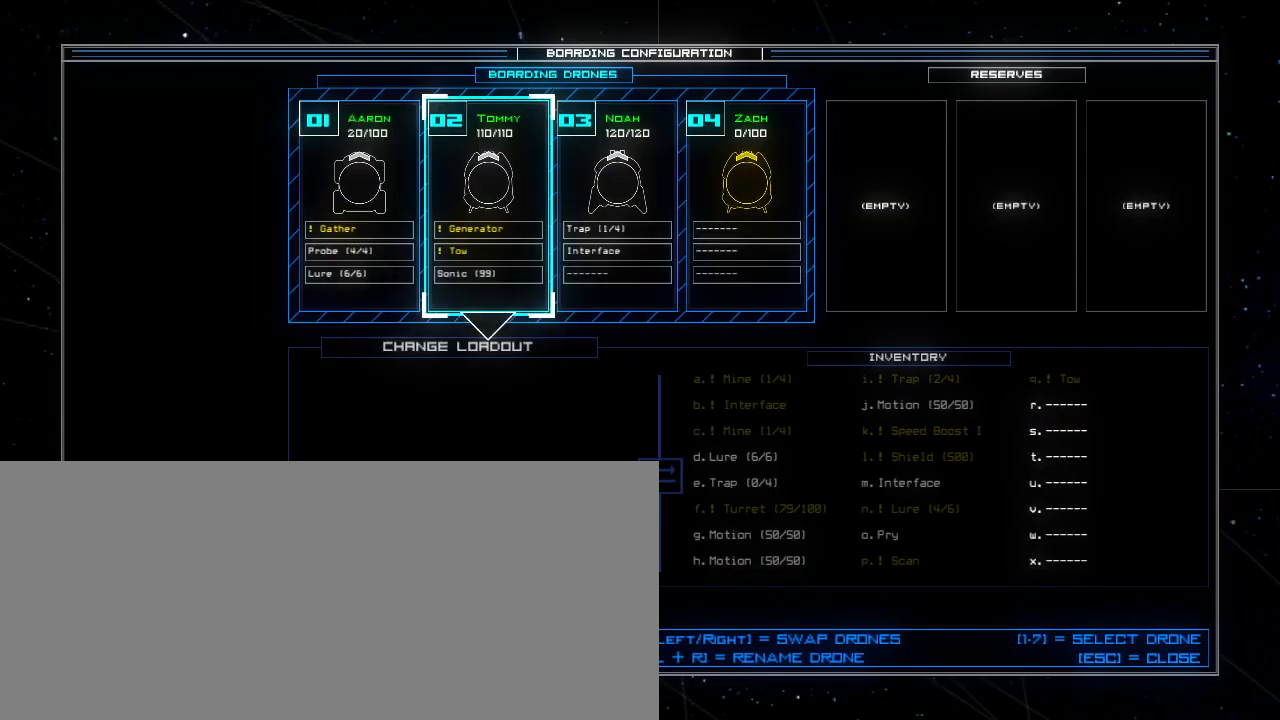
{"keys": [], "events": []}
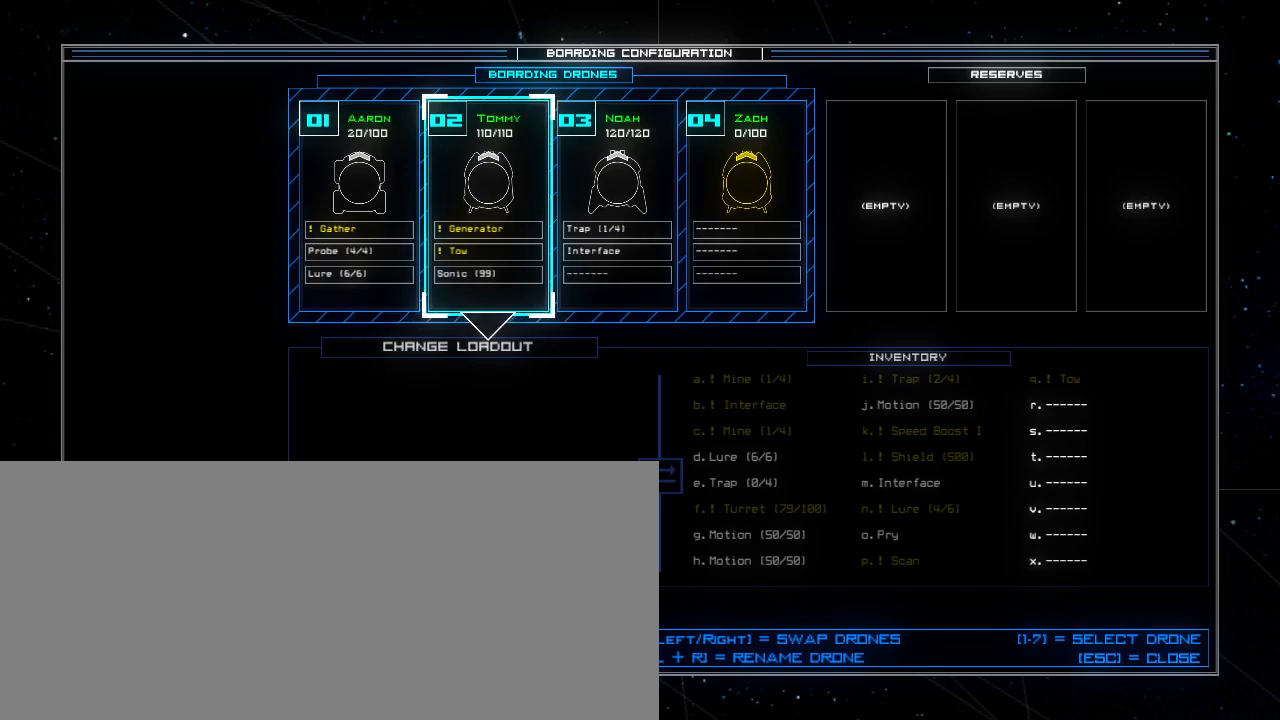
{"keys": [], "events": []}
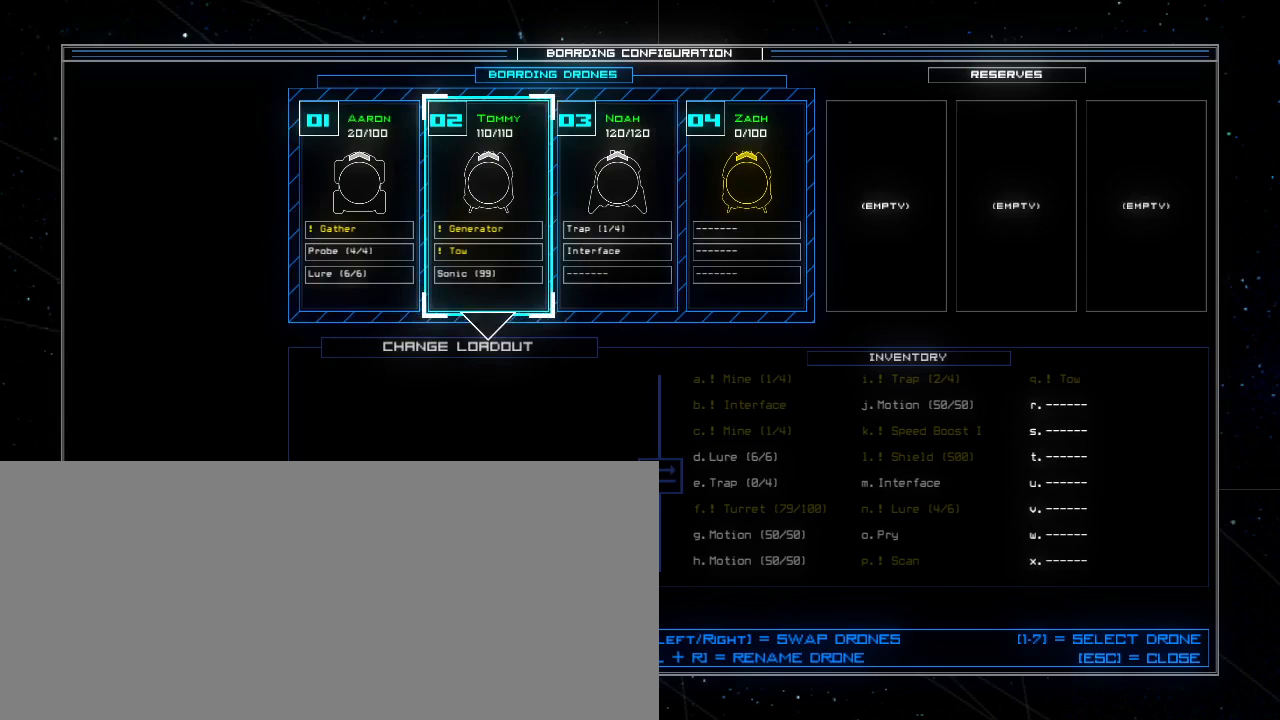
{"keys": [], "events": [[280, "left", "down"], [360, "left", "up"]]}
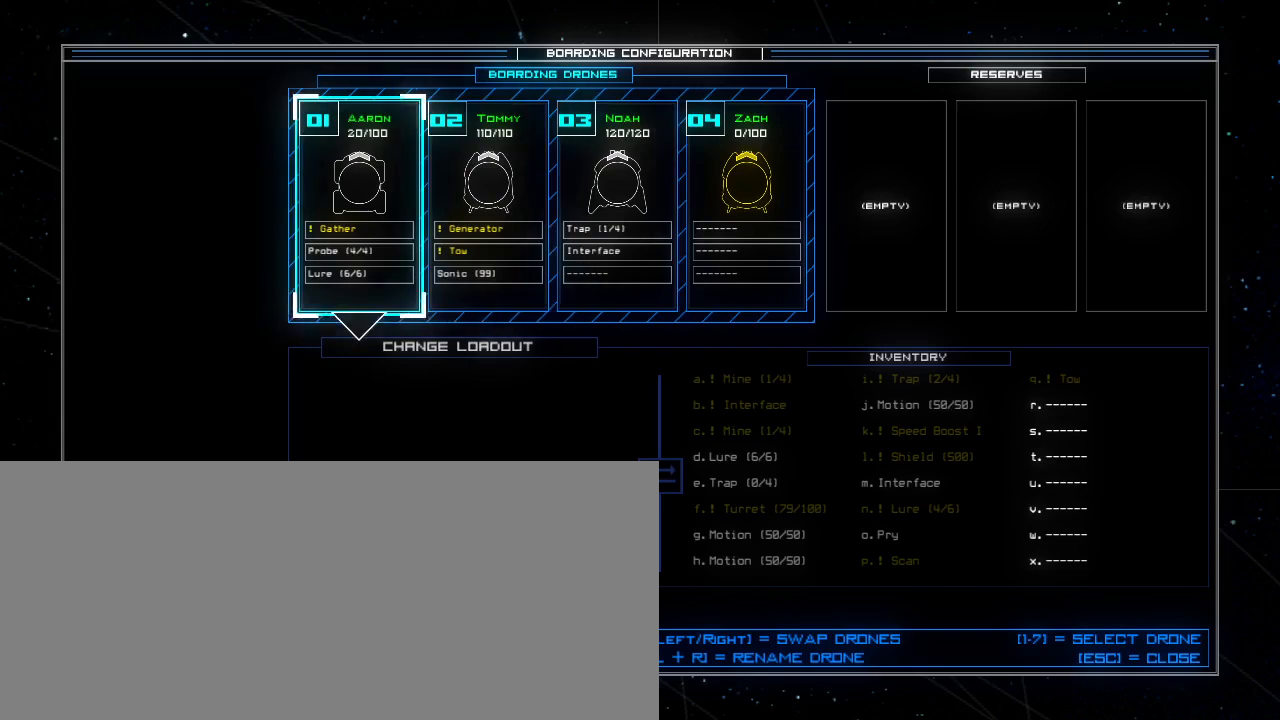
{"keys": [], "events": []}
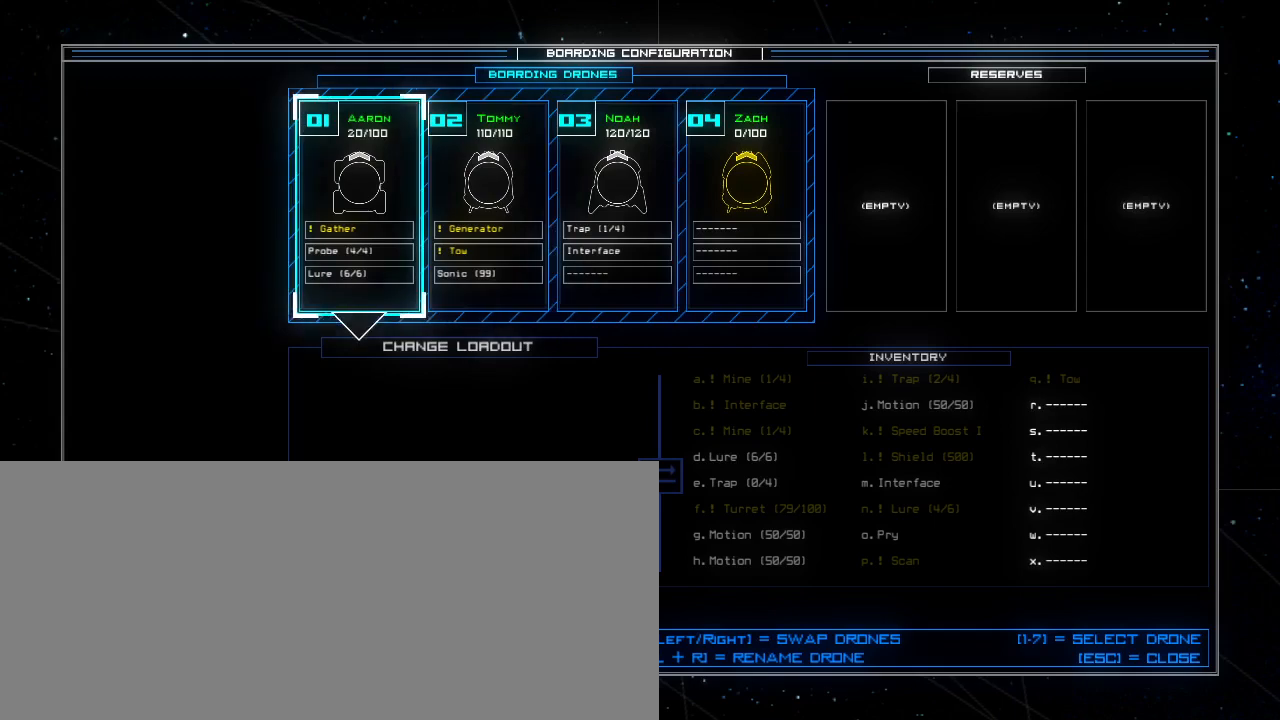
{"keys": [], "events": []}
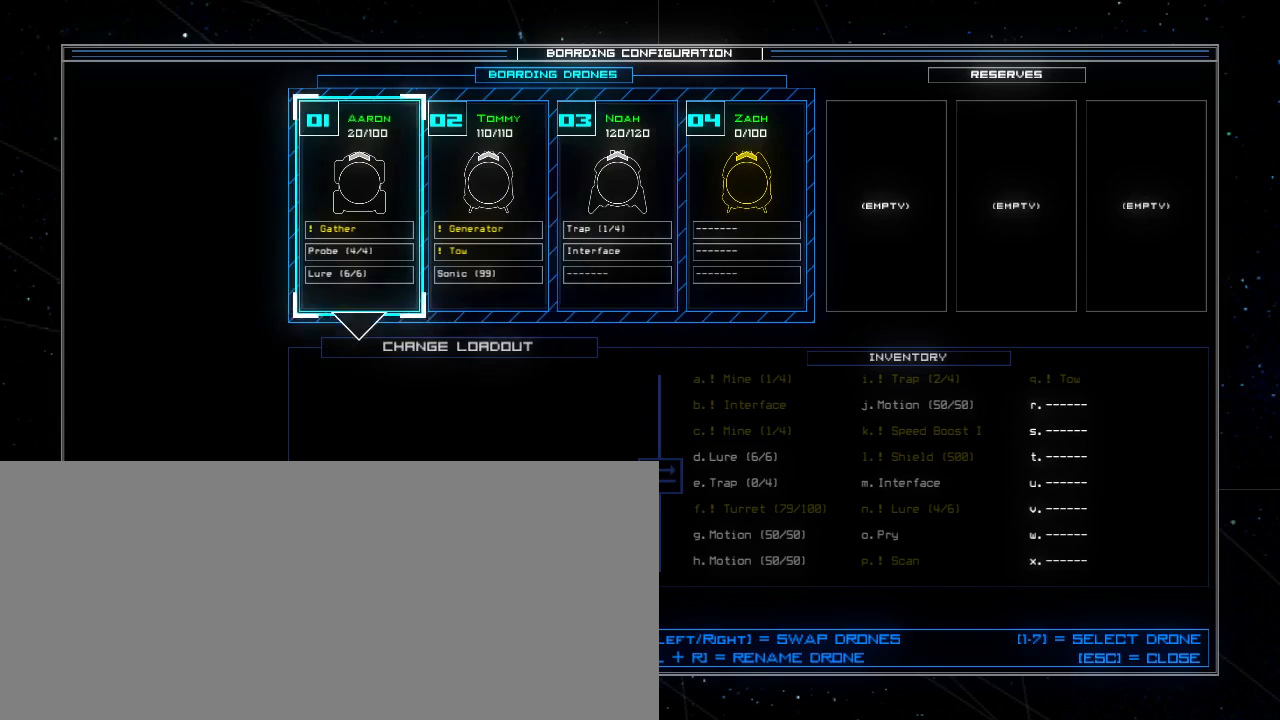
{"keys": [], "events": []}
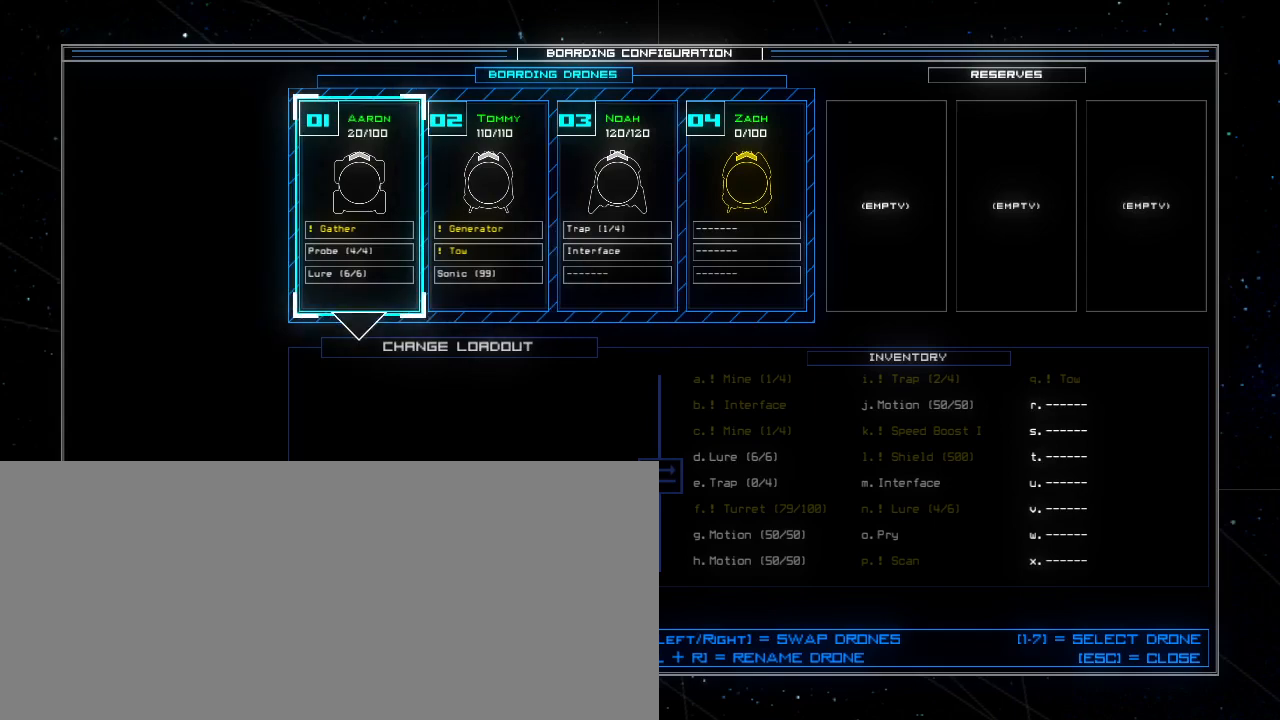
{"keys": [], "events": []}
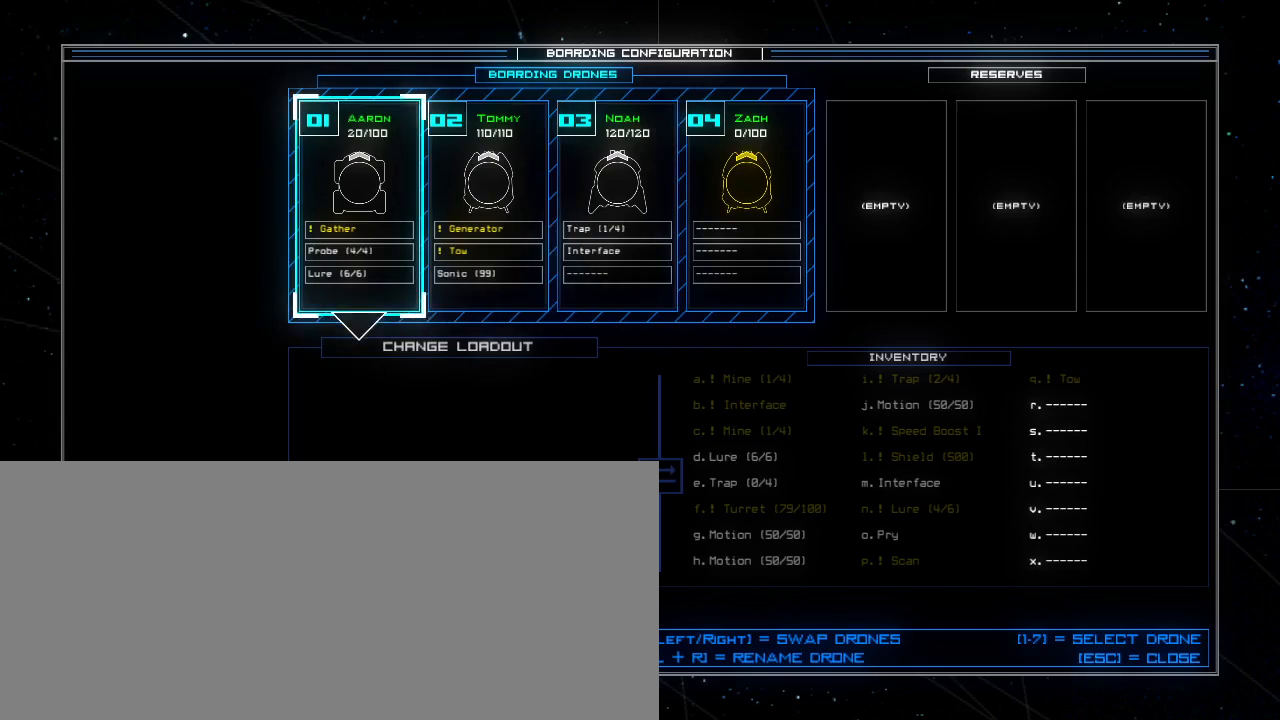
{"keys": [], "events": []}
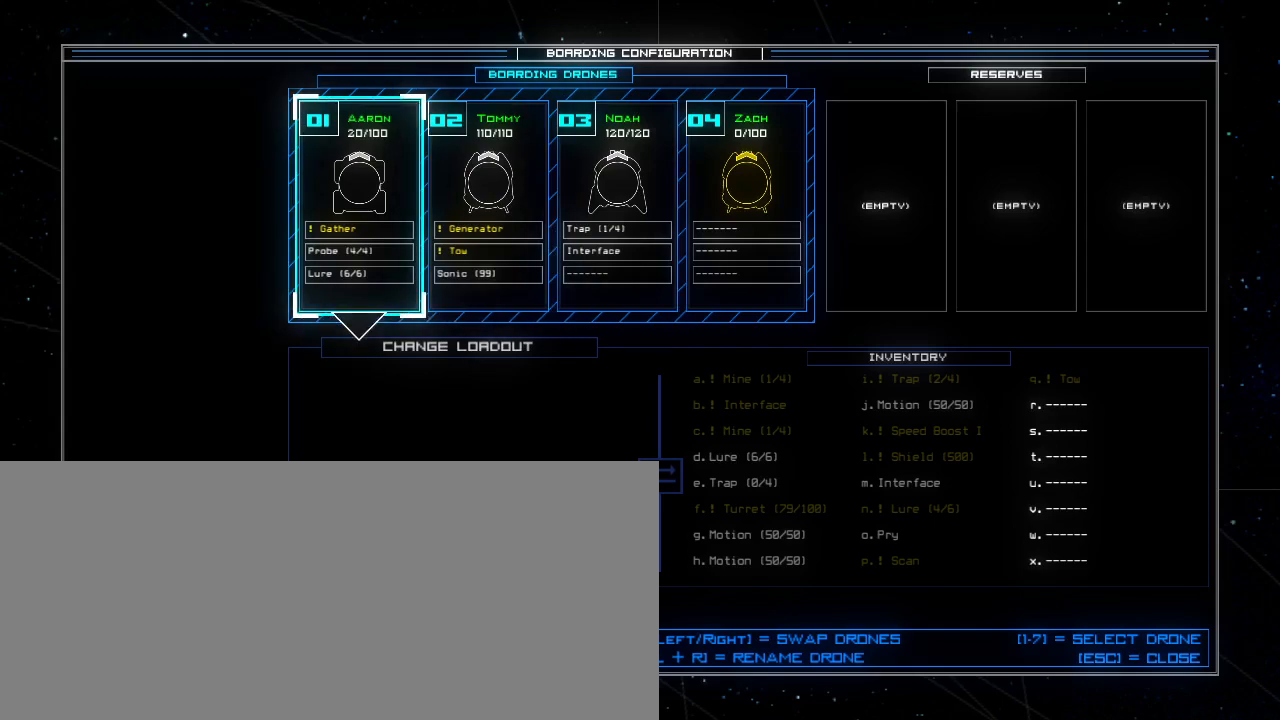
{"keys": [], "events": [[420, "escape", "down"], [500, "escape", "up"]]}
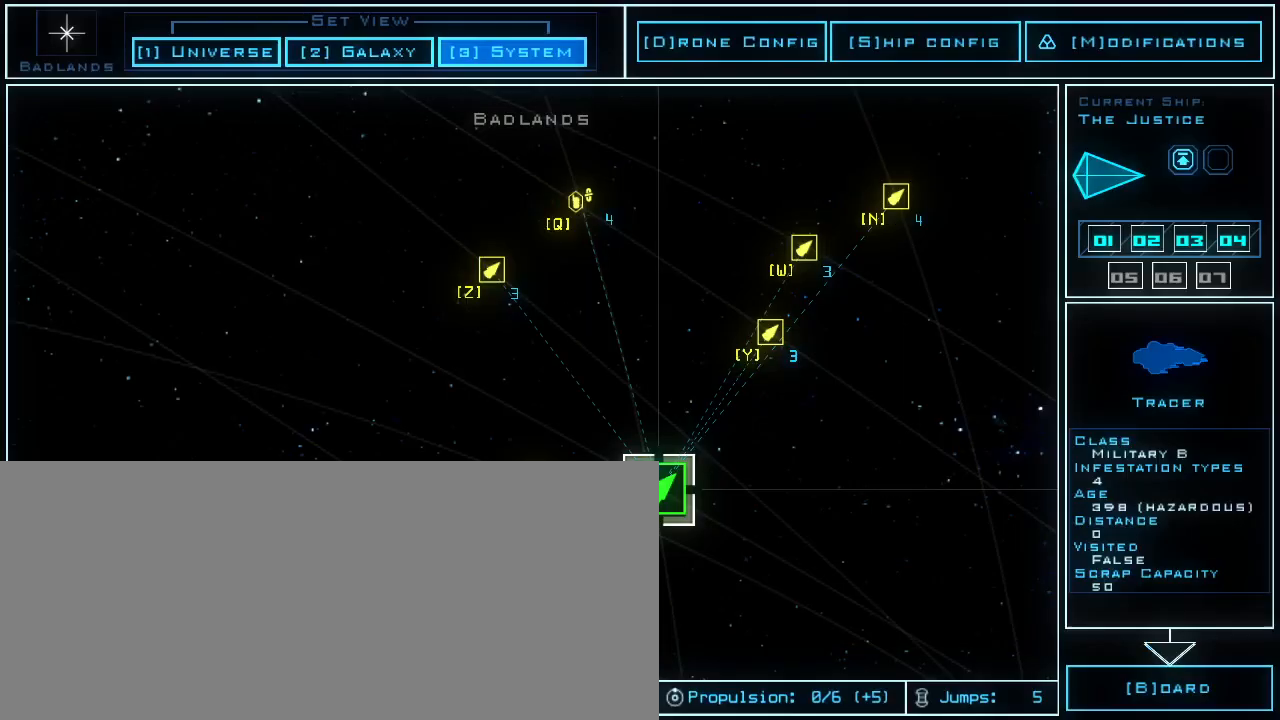
{"keys": [], "events": []}
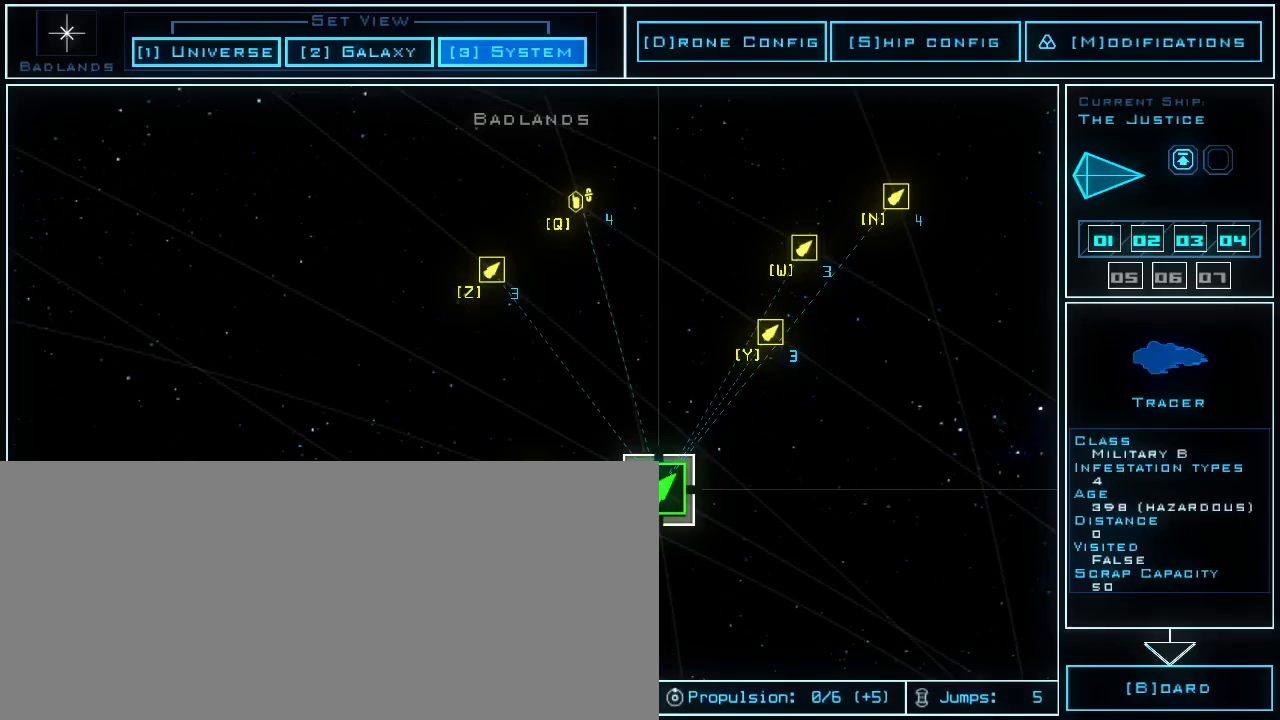
{"keys": [], "events": []}
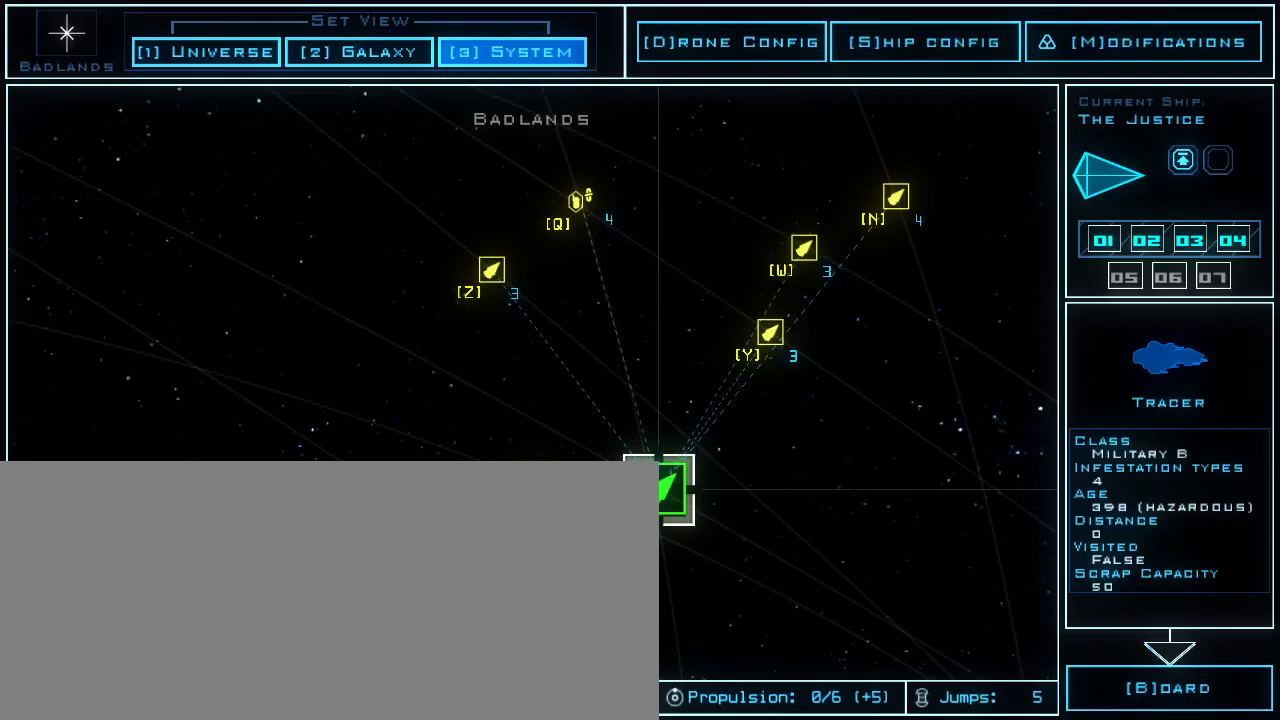
{"keys": [], "events": []}
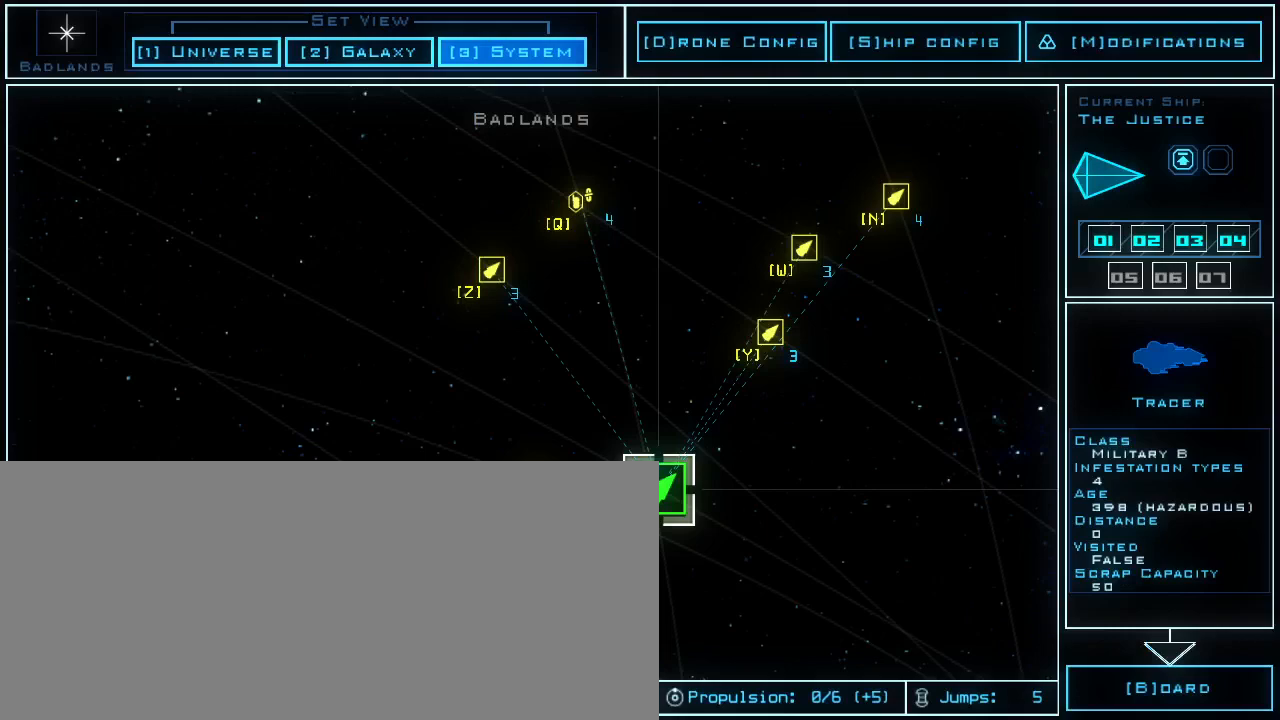
{"keys": [], "events": []}
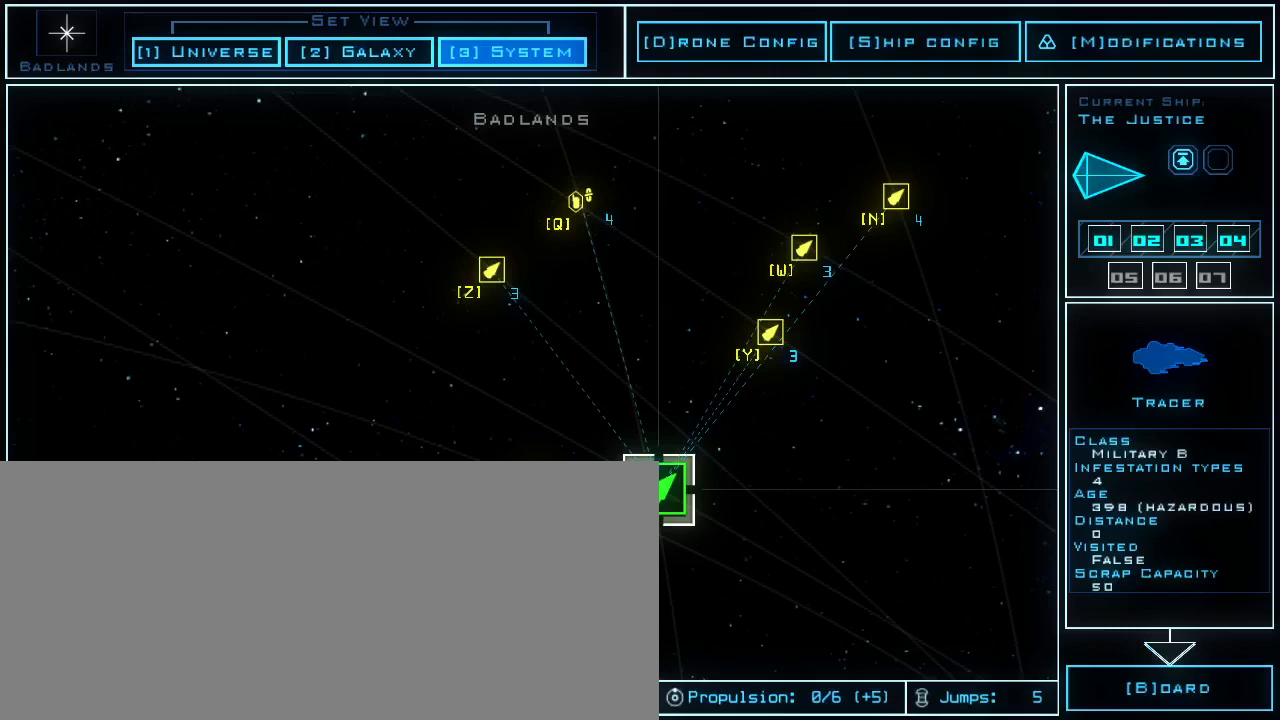
{"keys": ["b"], "events": [[500, "b", "down"]]}
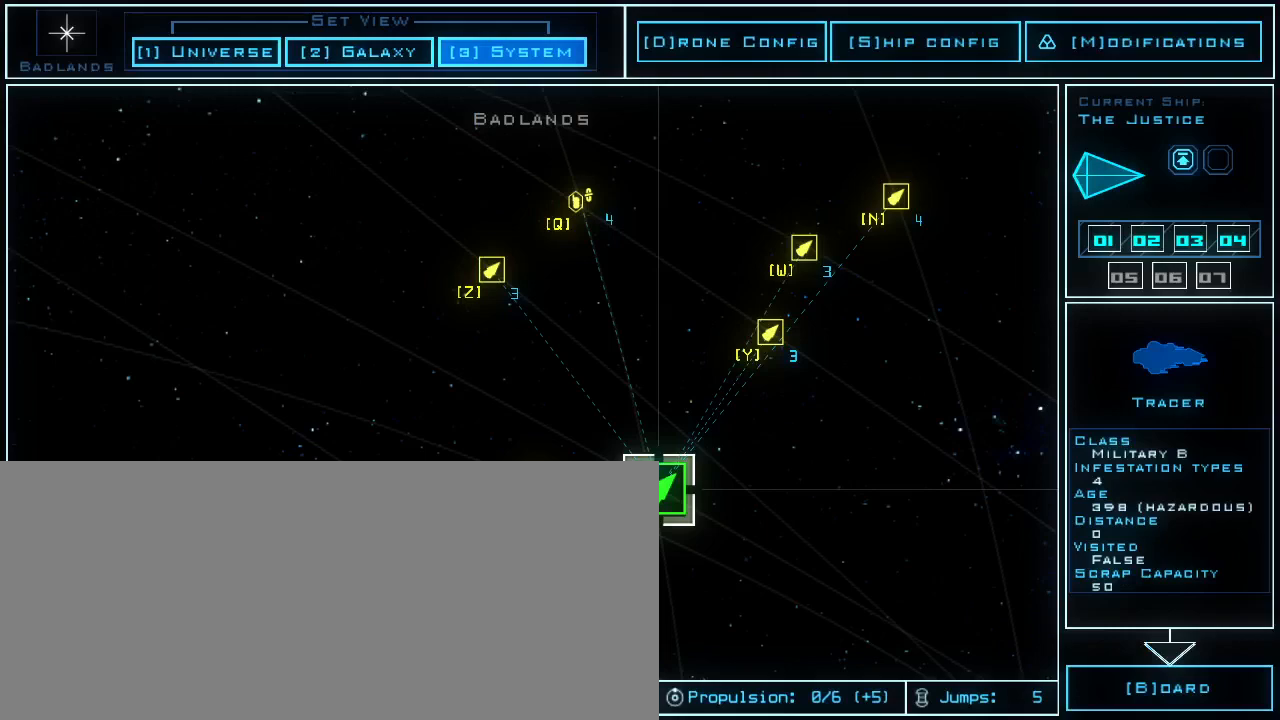
{"keys": [], "events": [[60, "b", "up"]]}
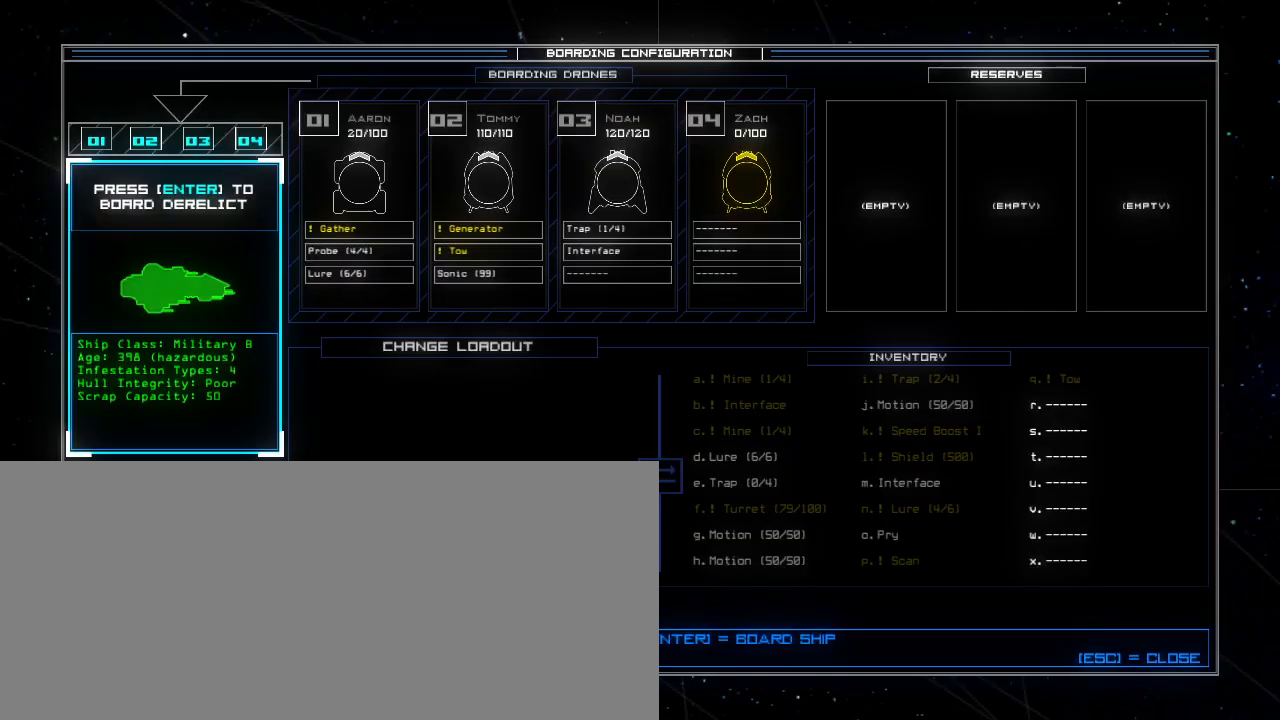
{"keys": [], "events": [[200, "return", "down"], [260, "return", "up"]]}
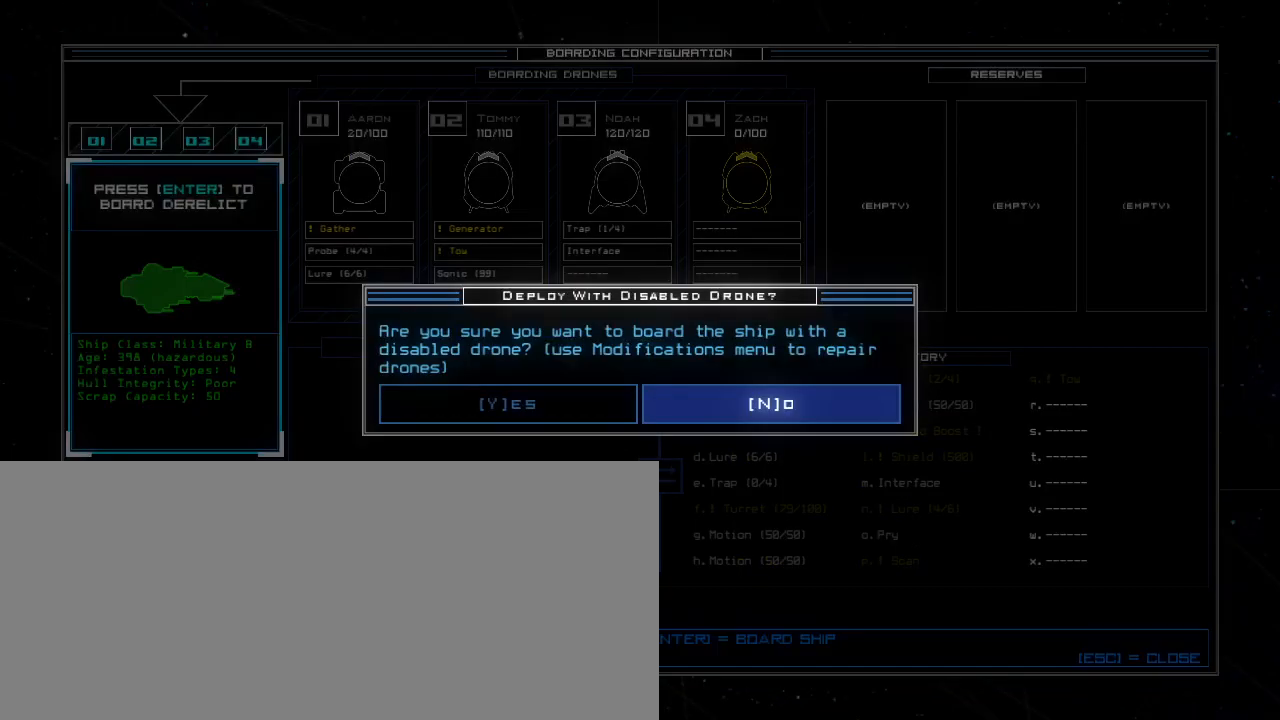
{"keys": [], "events": [[300, "y", "down"], [360, "y", "up"]]}
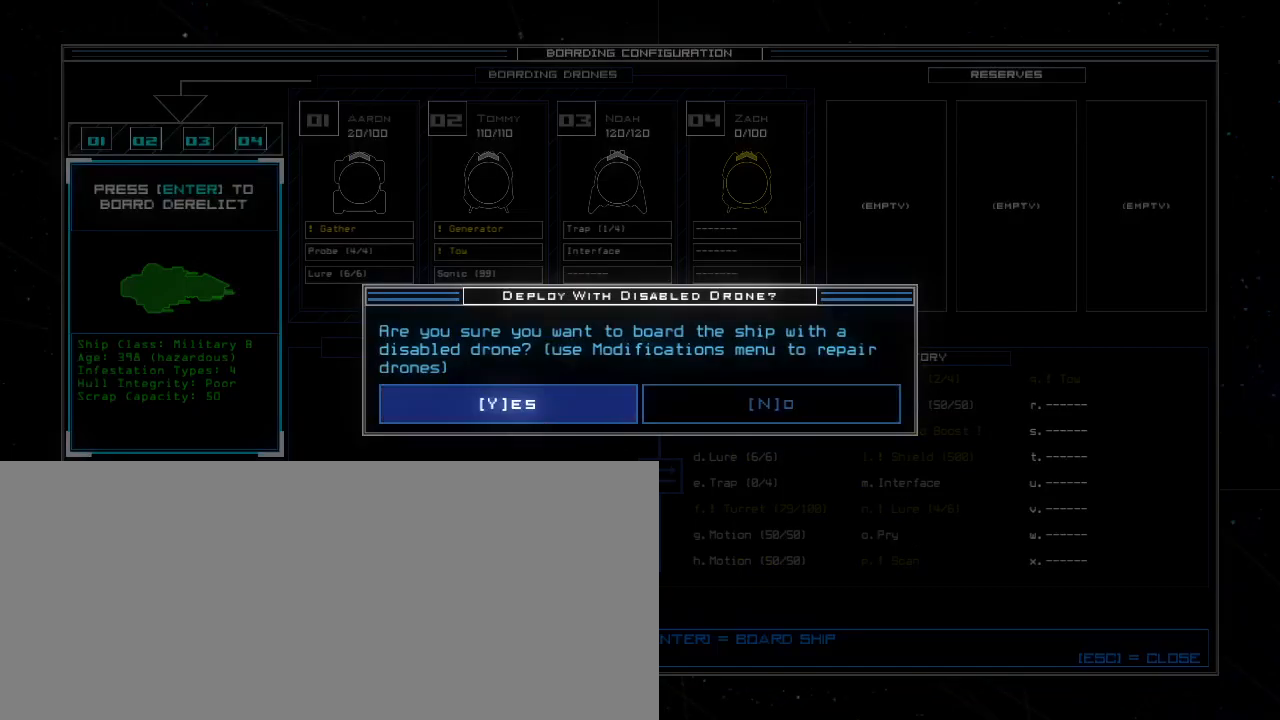
{"keys": [], "events": []}
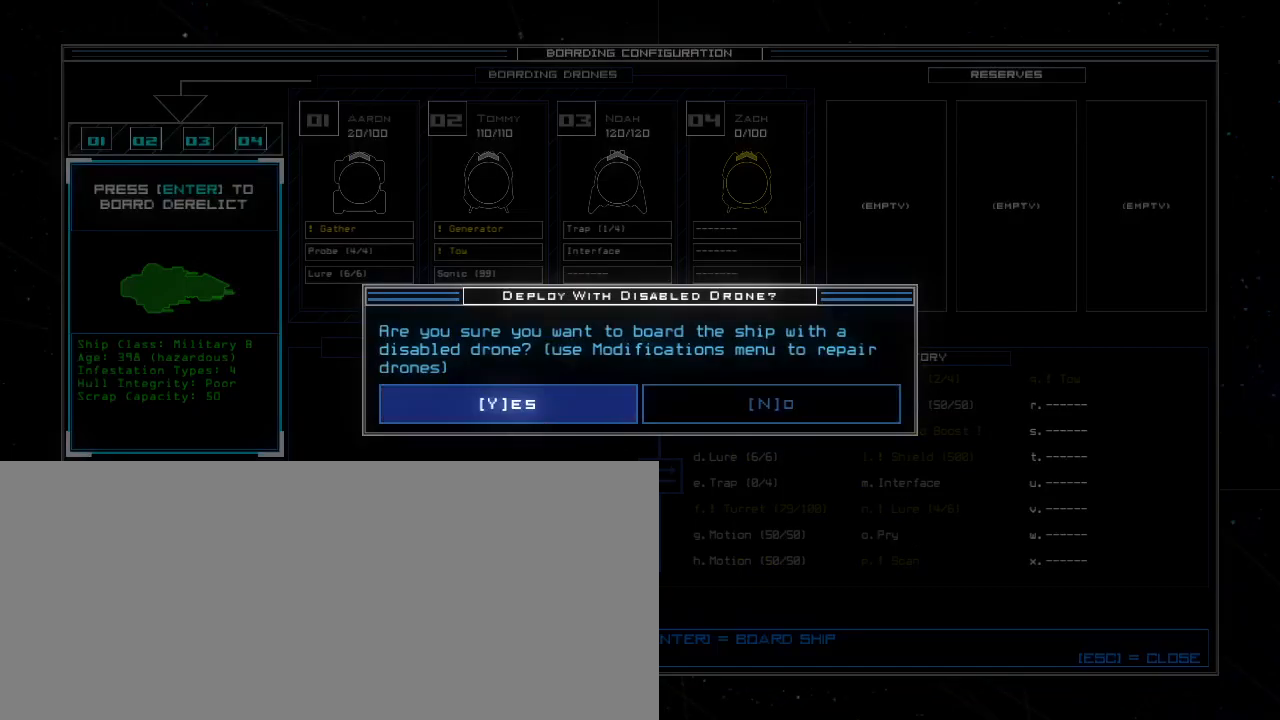
{"keys": [], "events": []}
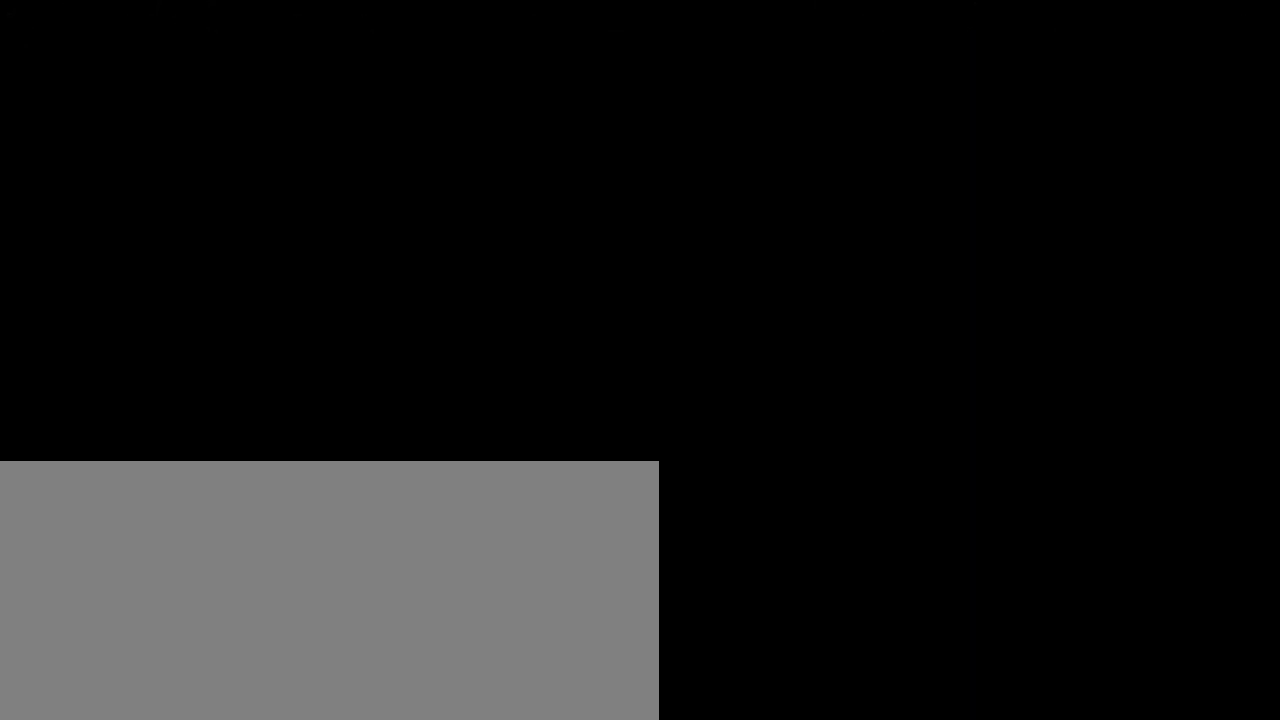
{"keys": [], "events": []}
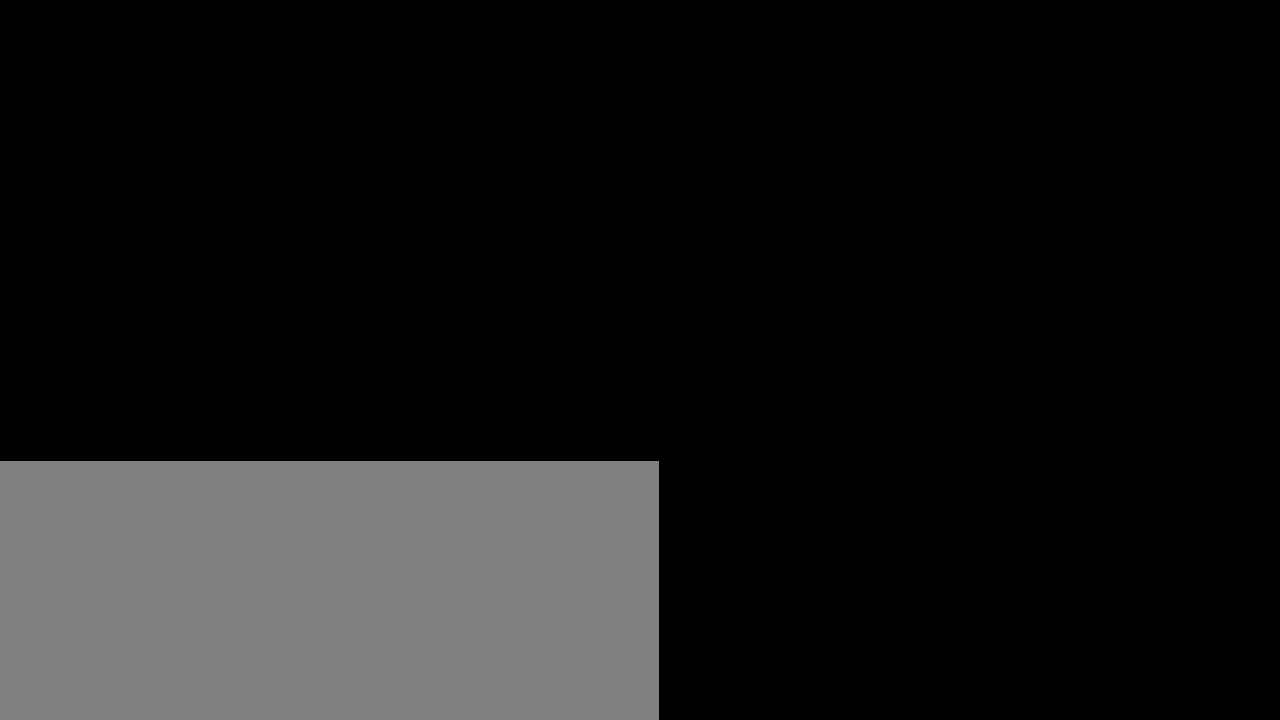
{"keys": [], "events": [[400, "space", "down"], [480, "space", "up"]]}
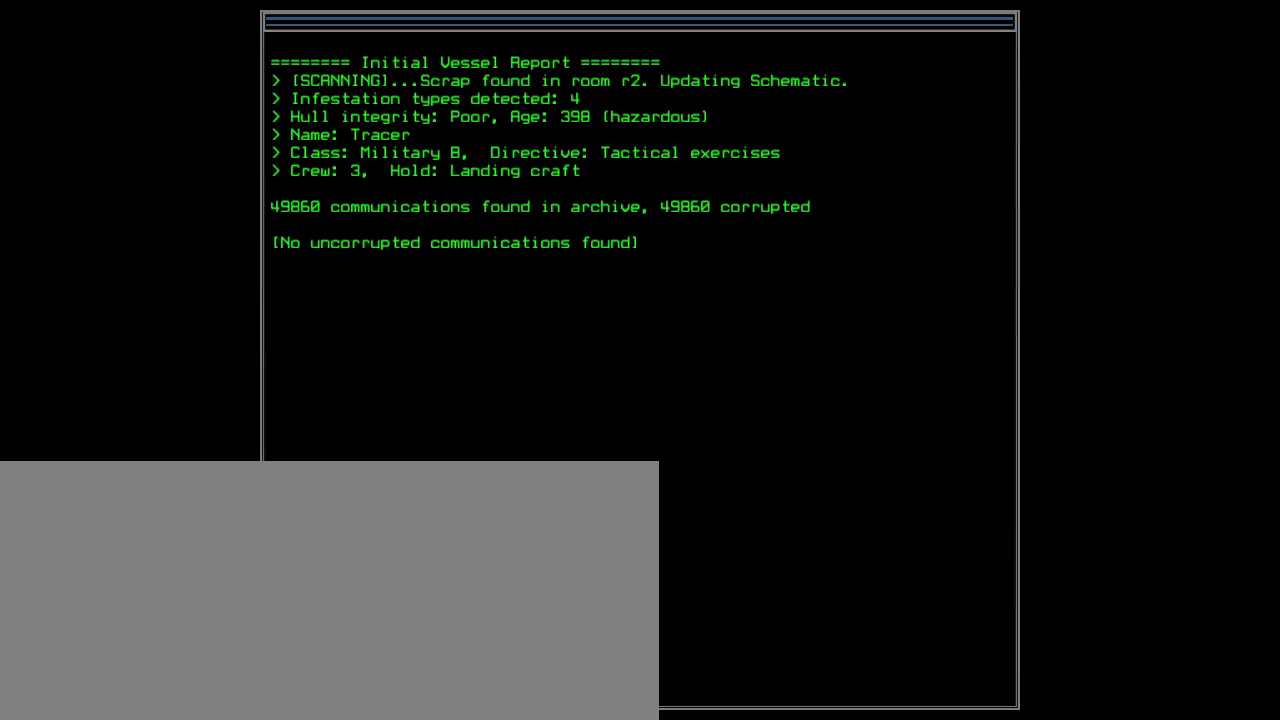
{"keys": [], "events": [[400, "space", "down"], [480, "space", "up"]]}
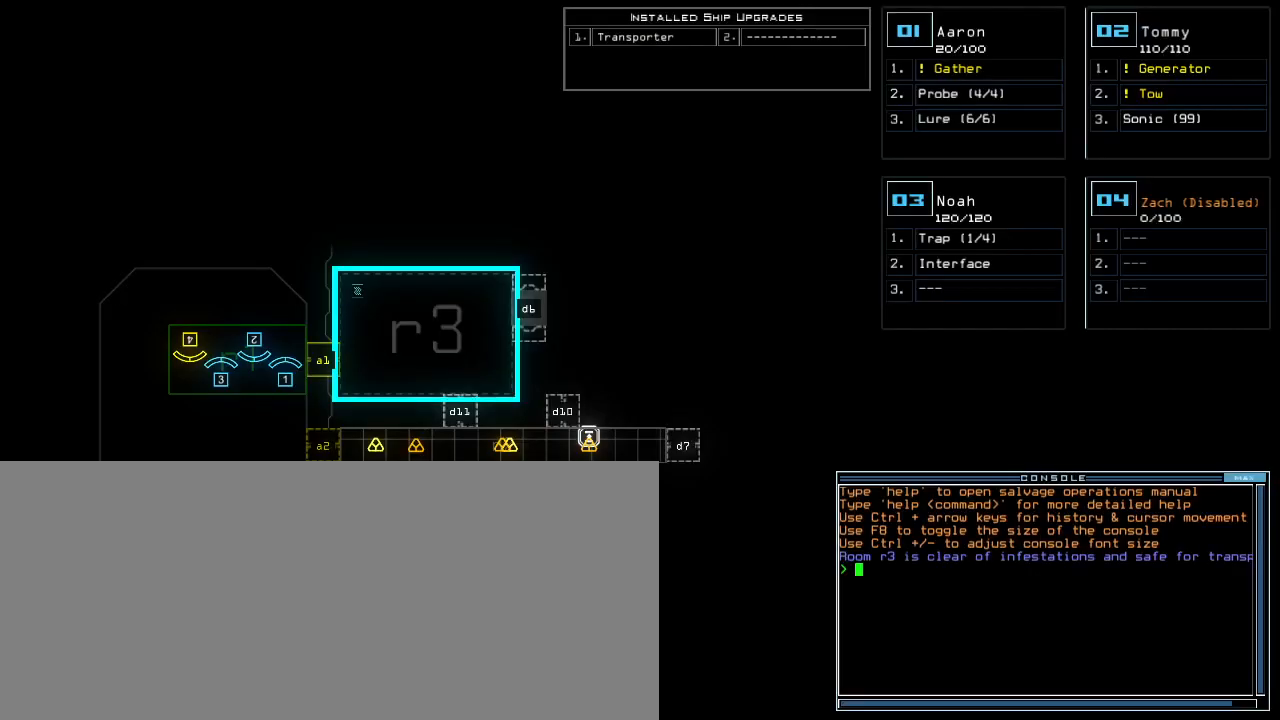
{"keys": ["right"], "events": [[440, "right", "down"]]}
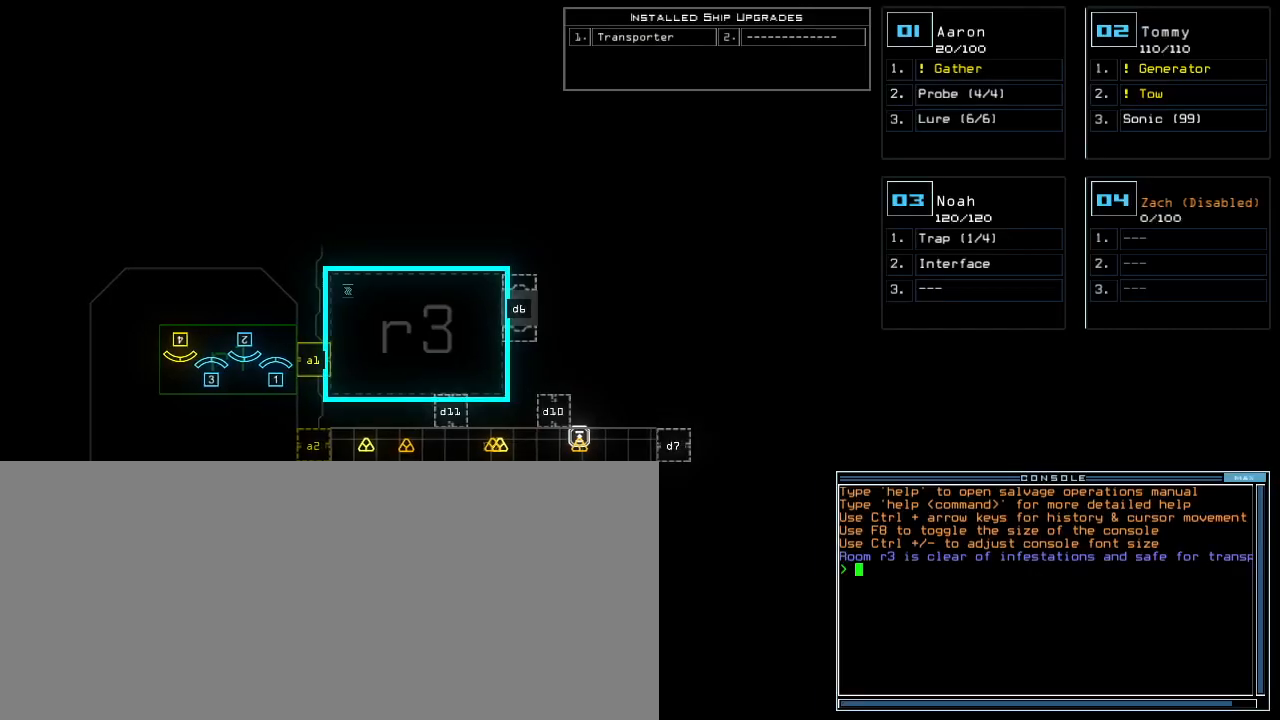
{"keys": [], "events": [[360, "right", "up"]]}